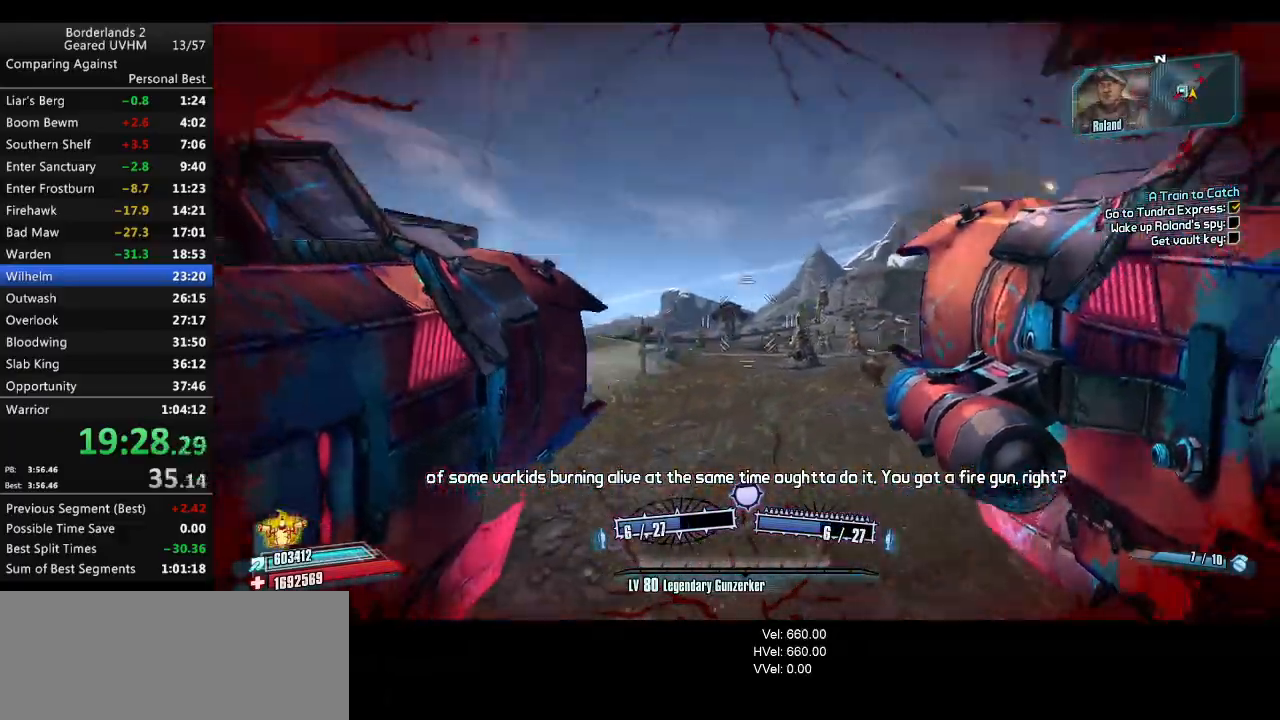
Gameplay with keyboard and mouse; each line is a JSON object with the keys and mouse buttons held at the frame after it. "events" lists presses ("down") and releases ("up") of "1", "2", "3", "4", "5", "6", "a", "alt", "backspace", "c", "ctrl", "d", "down", "e", "end", "escape", "f", "g", "left", "q", "r", "return", "right", "s", "shift", "space", "t", "tab", "up", "v", "w", "x", "y", "z", "mouse_left", "mouse_middle", "mouse_right", "mouse_wheel_up" and "mouse_wheel_down" between this image and that frame as [ms after this image, input, new state], when the widget could be followed in between. "mouse_left", "mouse_middle", "mouse_right", "mouse_wheel_up", "mouse_wheel_down" = the "left", "middle", "right", "wheel_up", "wheel_down" buttons of the "mouse" list. No other keys are recorded. Mouse movement is not recorded.
{"keys": ["d", "w"], "mouse": [], "events": [[267, "mouse_right", "up"], [317, "mouse_right", "down"], [383, "mouse_left", "up"], [383, "mouse_right", "up"]]}
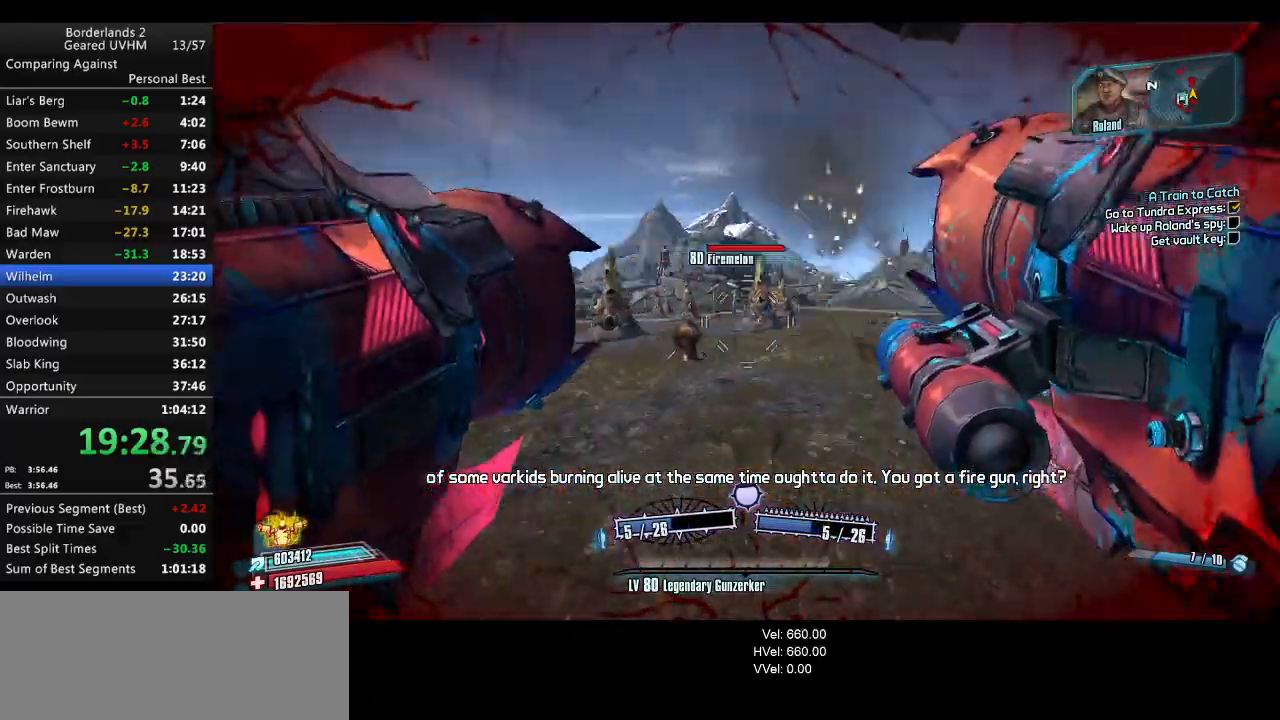
{"keys": ["a", "w"], "mouse": [], "events": [[100, "d", "up"], [433, "a", "down"]]}
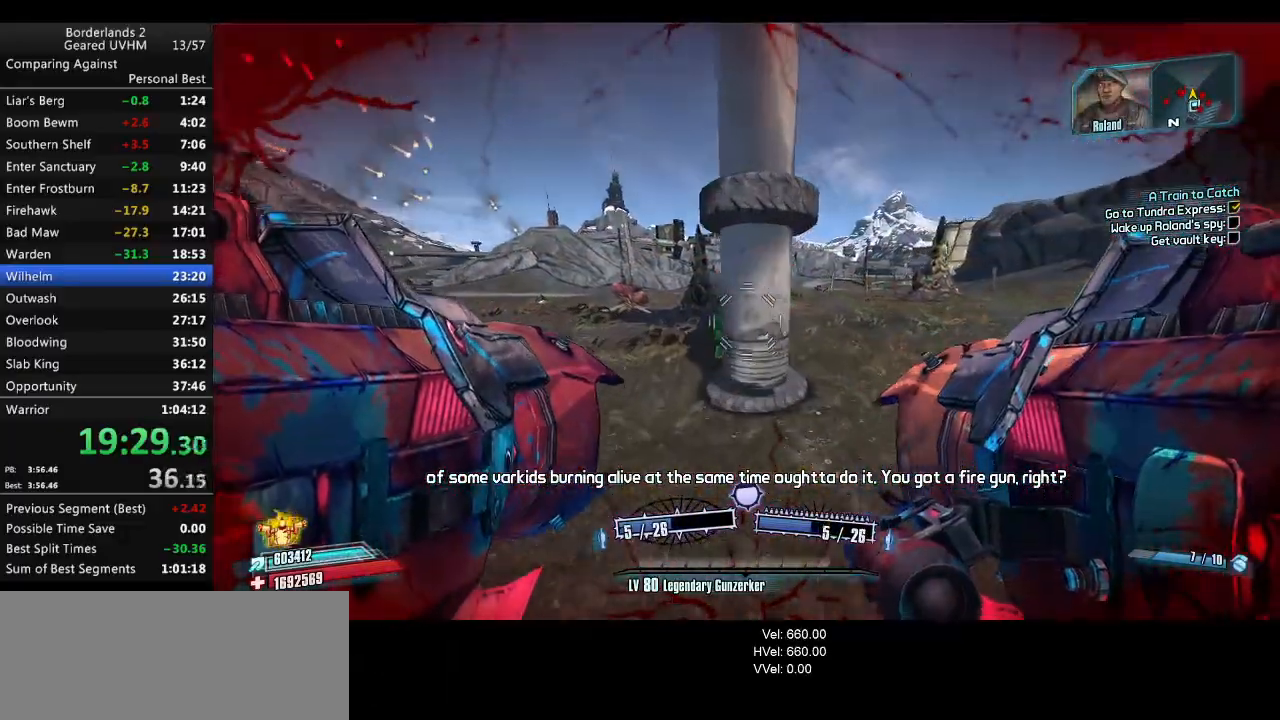
{"keys": ["a"], "mouse": ["wheel_down"], "events": [[133, "mouse_wheel_down", "down"], [467, "w", "up"]]}
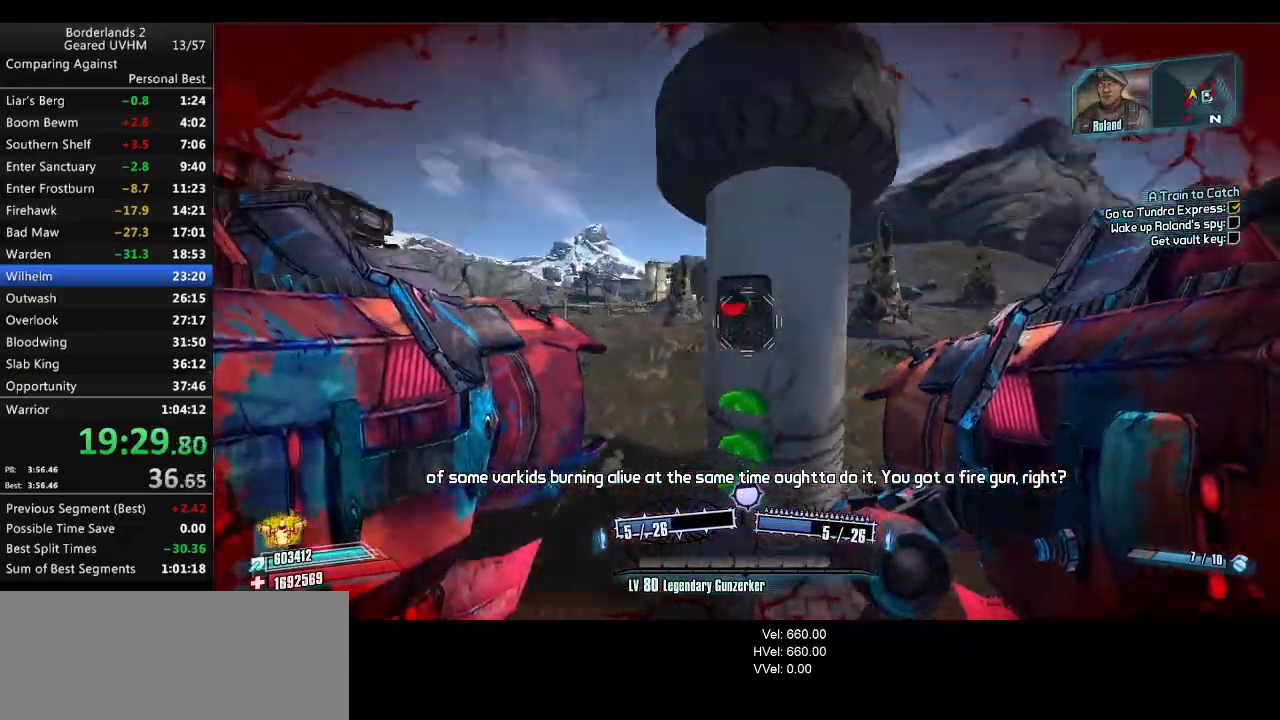
{"keys": ["shift", "w"], "mouse": ["wheel_up"], "events": [[217, "mouse_wheel_down", "up"], [217, "shift", "down"], [217, "w", "down"], [250, "mouse_wheel_up", "down"], [283, "a", "up"], [350, "mouse_wheel_up", "up"], [467, "mouse_wheel_up", "down"]]}
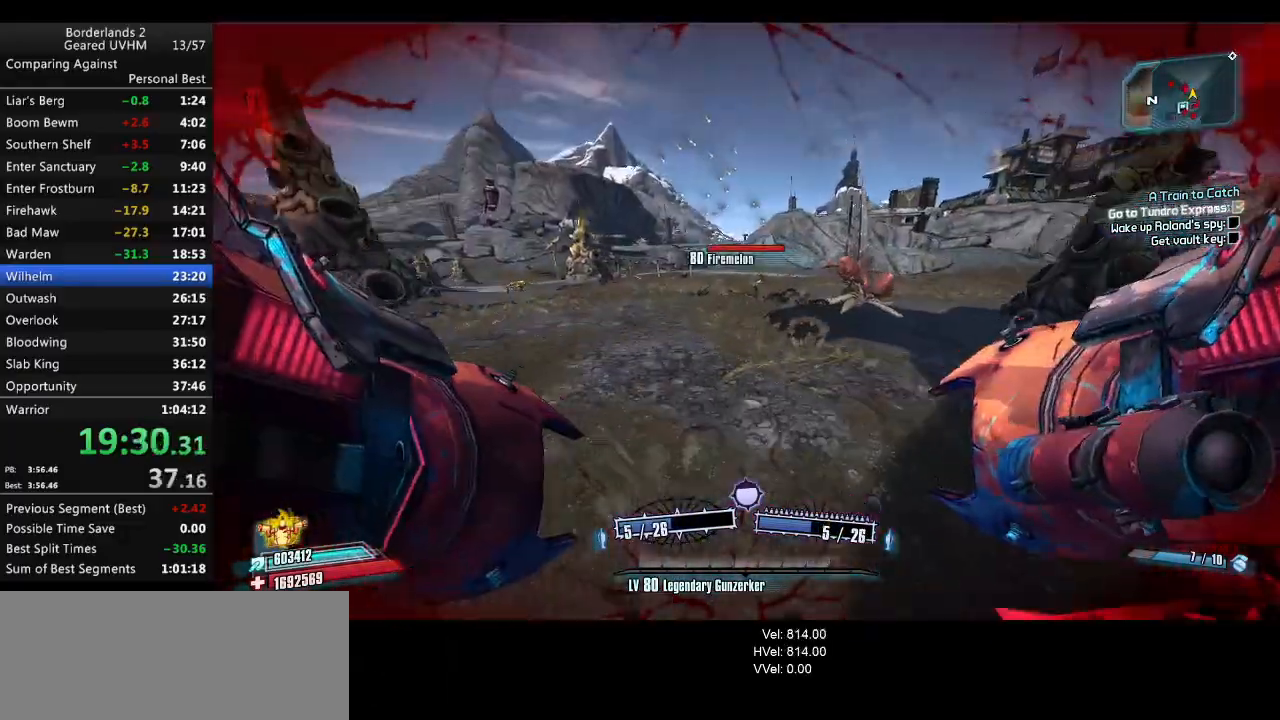
{"keys": ["d", "shift", "w"], "mouse": [], "events": [[17, "mouse_wheel_up", "up"], [183, "d", "down"]]}
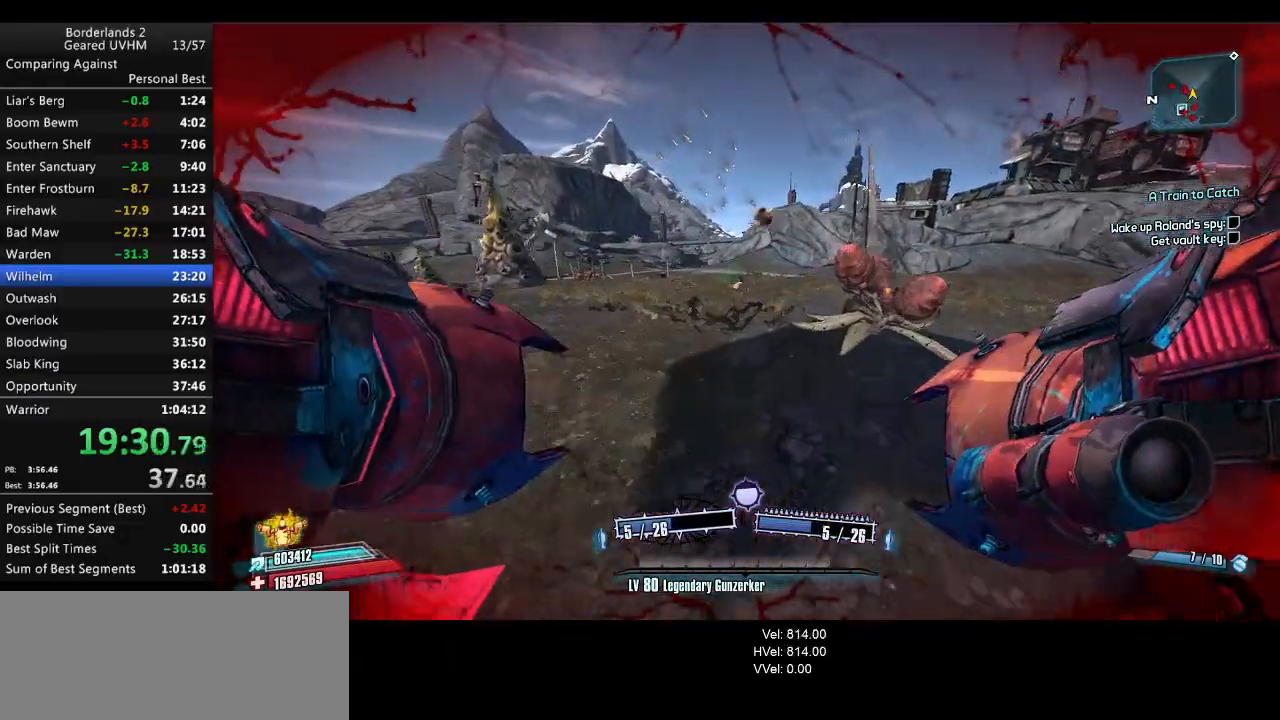
{"keys": ["d"], "mouse": [], "events": [[400, "shift", "up"], [400, "w", "up"]]}
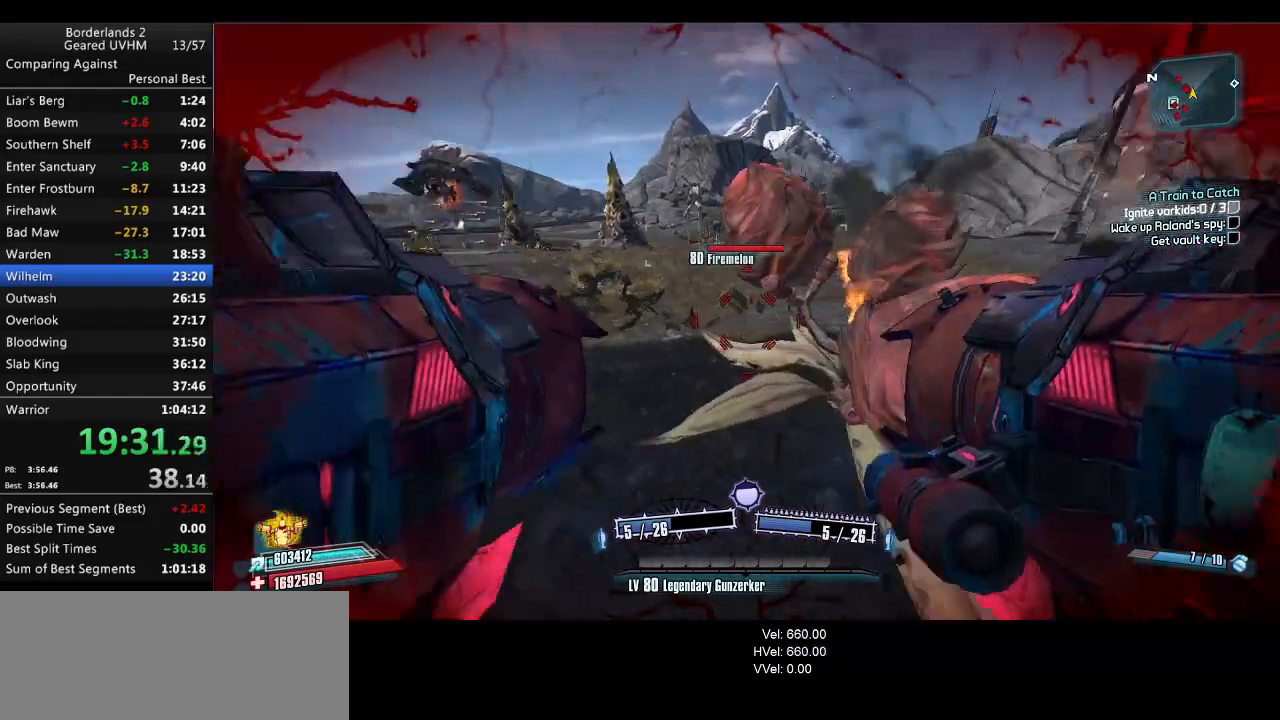
{"keys": [], "mouse": [], "events": [[183, "s", "down"], [333, "s", "up"], [400, "d", "up"]]}
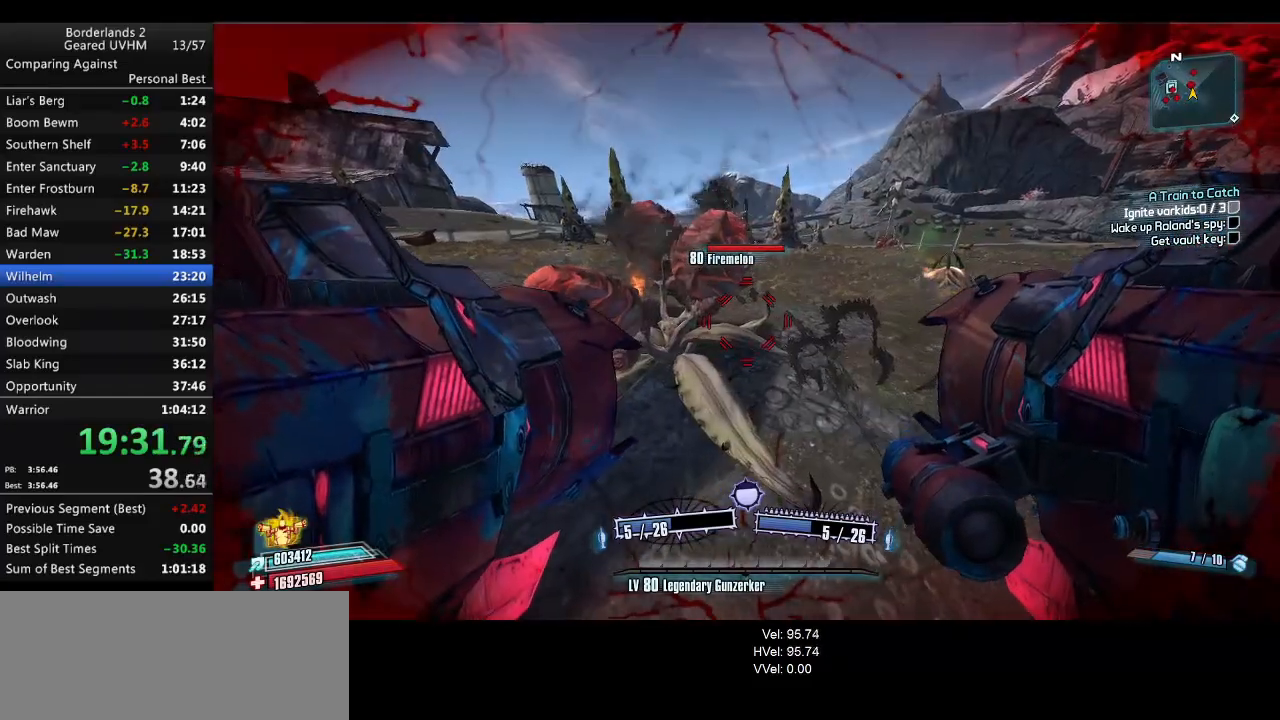
{"keys": [], "mouse": [], "events": [[217, "w", "down"], [400, "w", "up"]]}
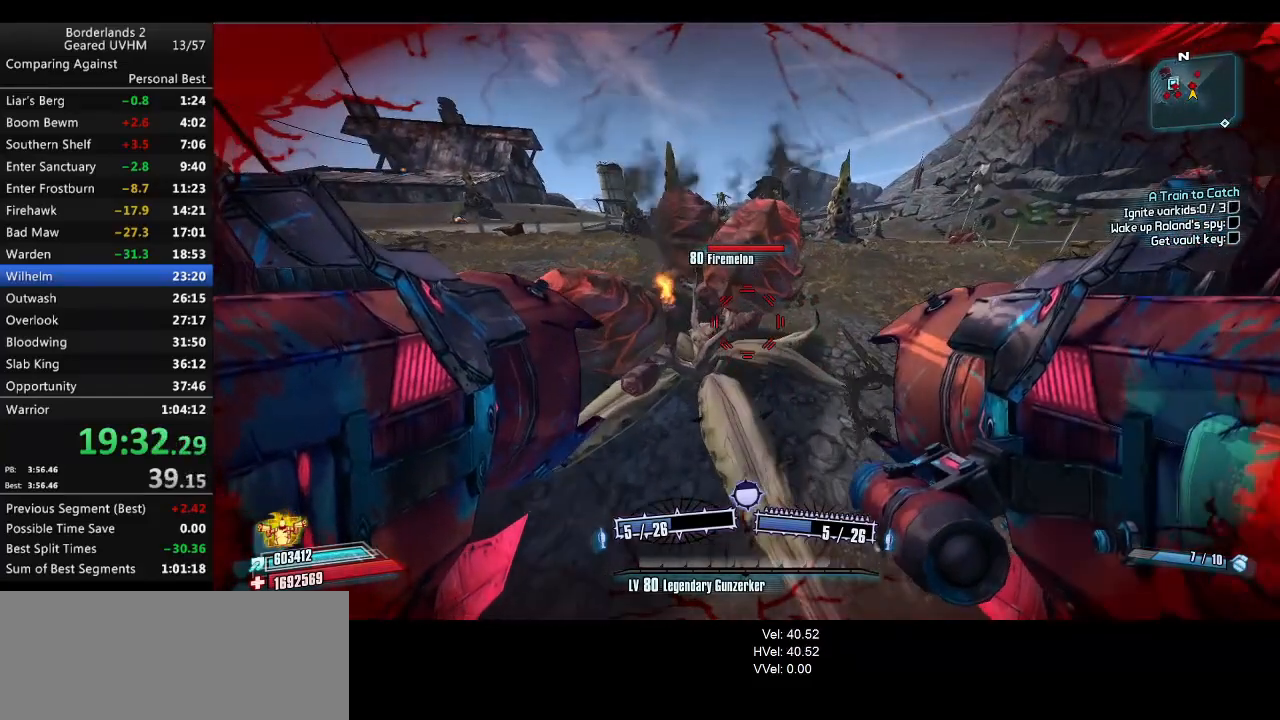
{"keys": ["v", "w"], "mouse": [], "events": [[450, "w", "down"], [467, "v", "down"]]}
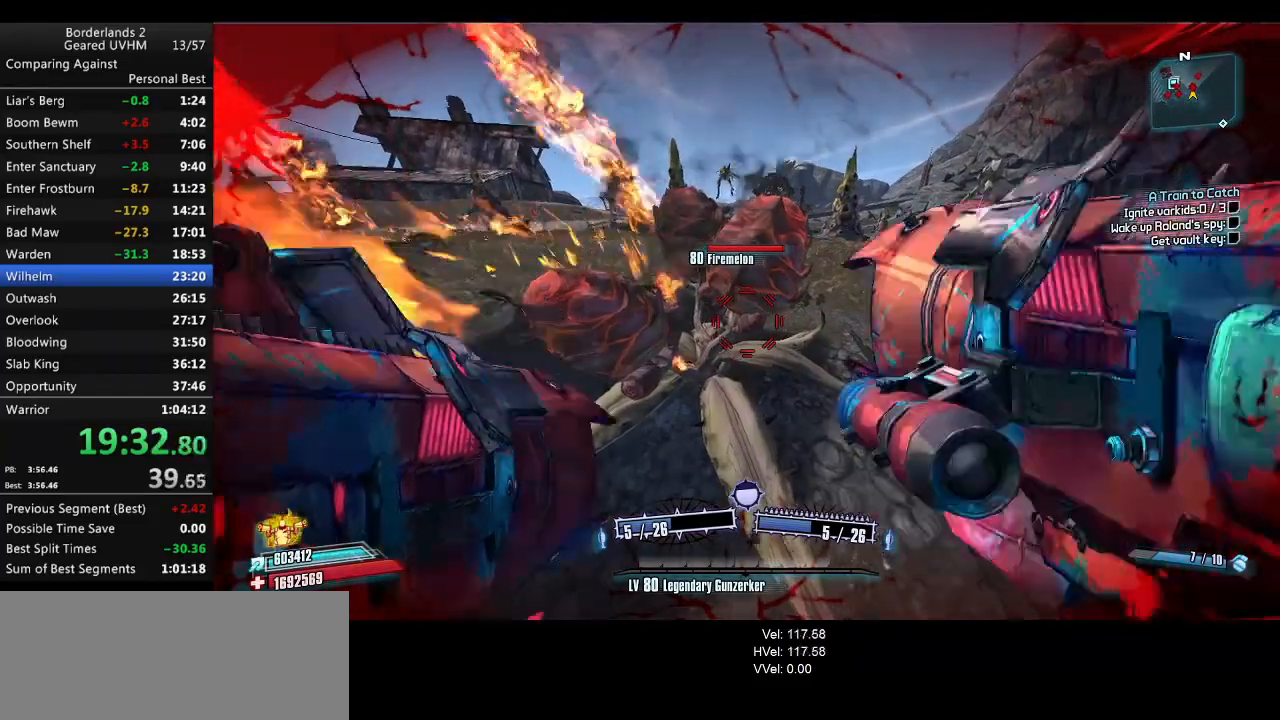
{"keys": ["escape"], "mouse": [], "events": [[83, "v", "up"], [317, "a", "down"], [350, "a", "up"], [383, "w", "up"], [500, "escape", "down"]]}
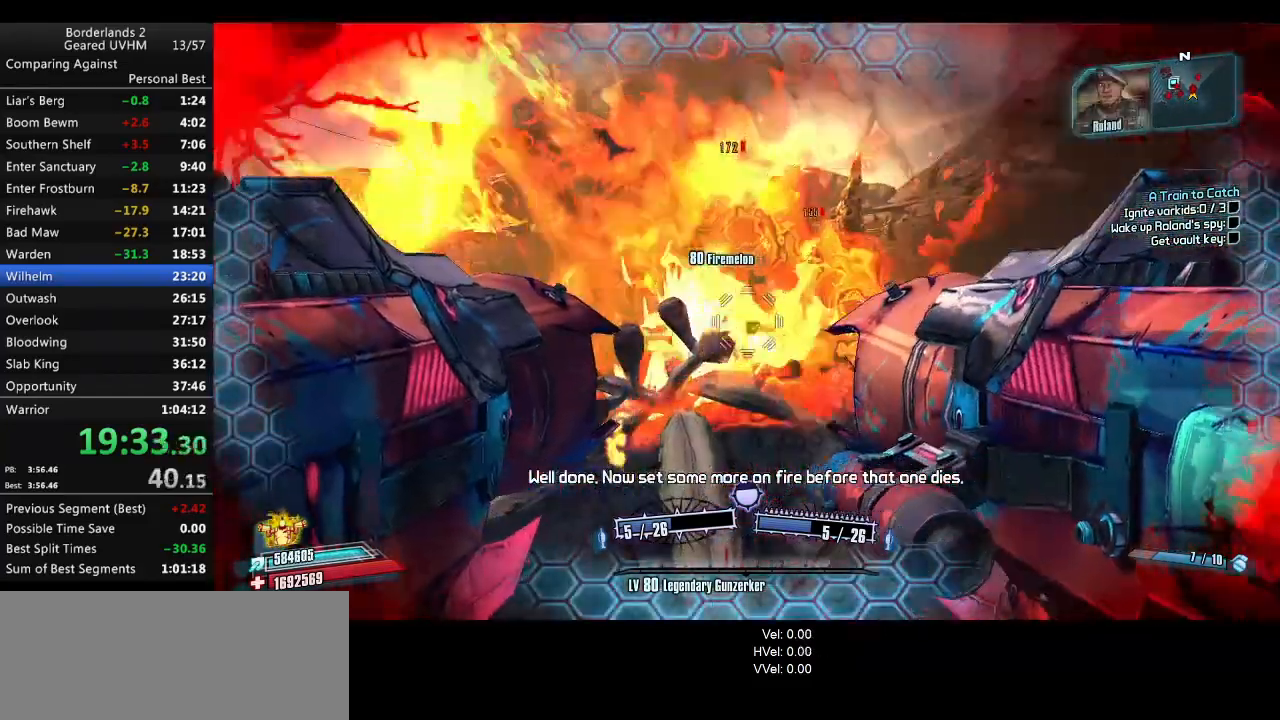
{"keys": [], "mouse": [], "events": [[50, "escape", "up"], [117, "end", "down"], [150, "backspace", "down"], [200, "end", "up"], [217, "backspace", "up"], [267, "backspace", "down"], [267, "up", "down"], [317, "up", "up"], [350, "backspace", "up"]]}
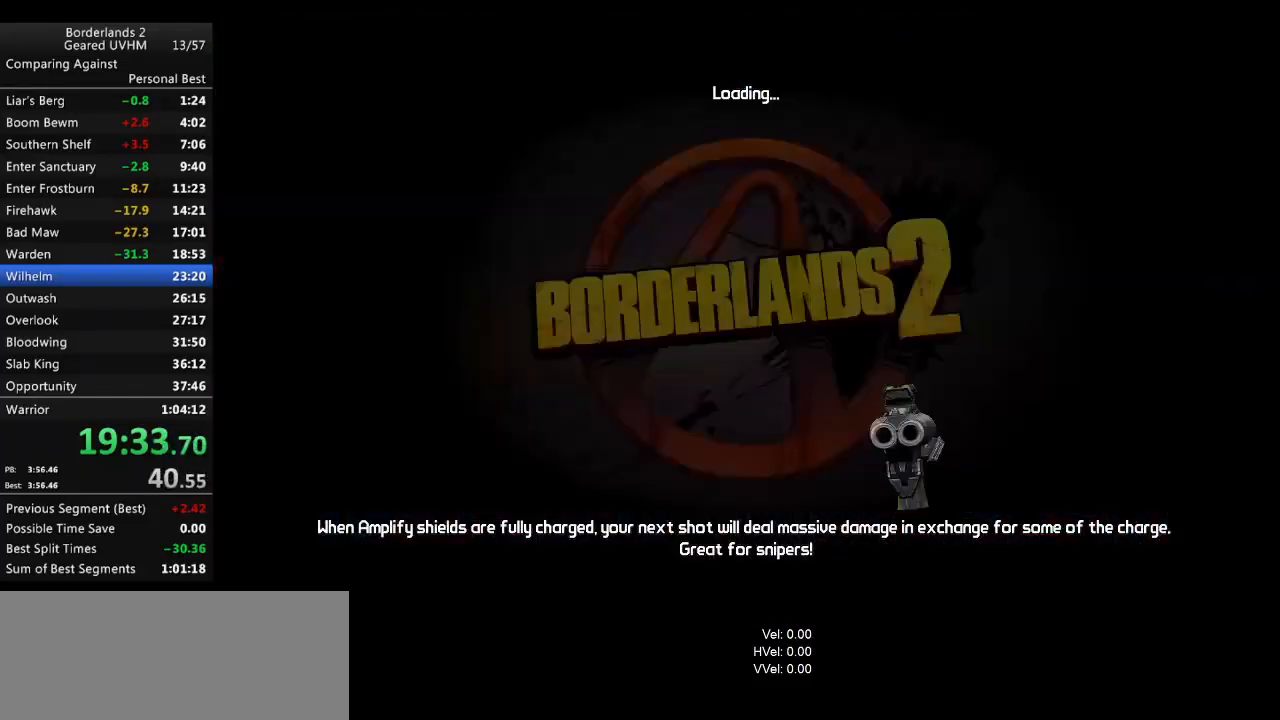
{"keys": [], "mouse": [], "events": []}
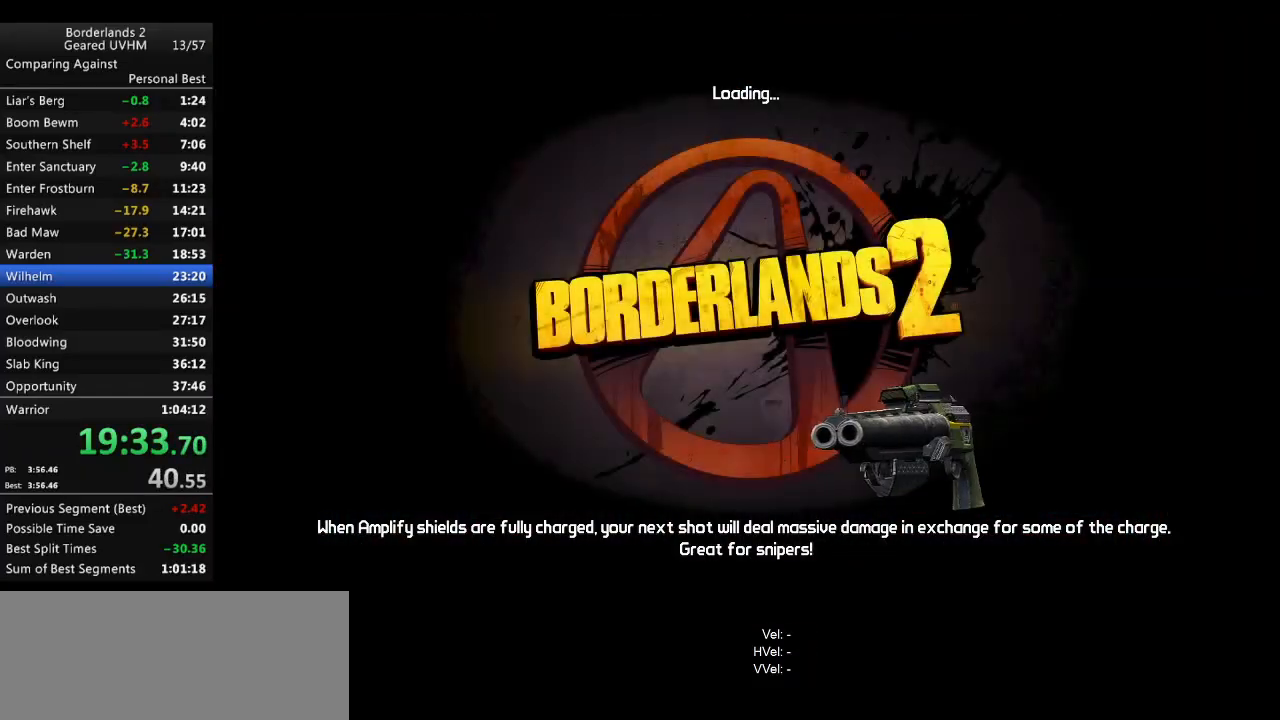
{"keys": [], "mouse": [], "events": []}
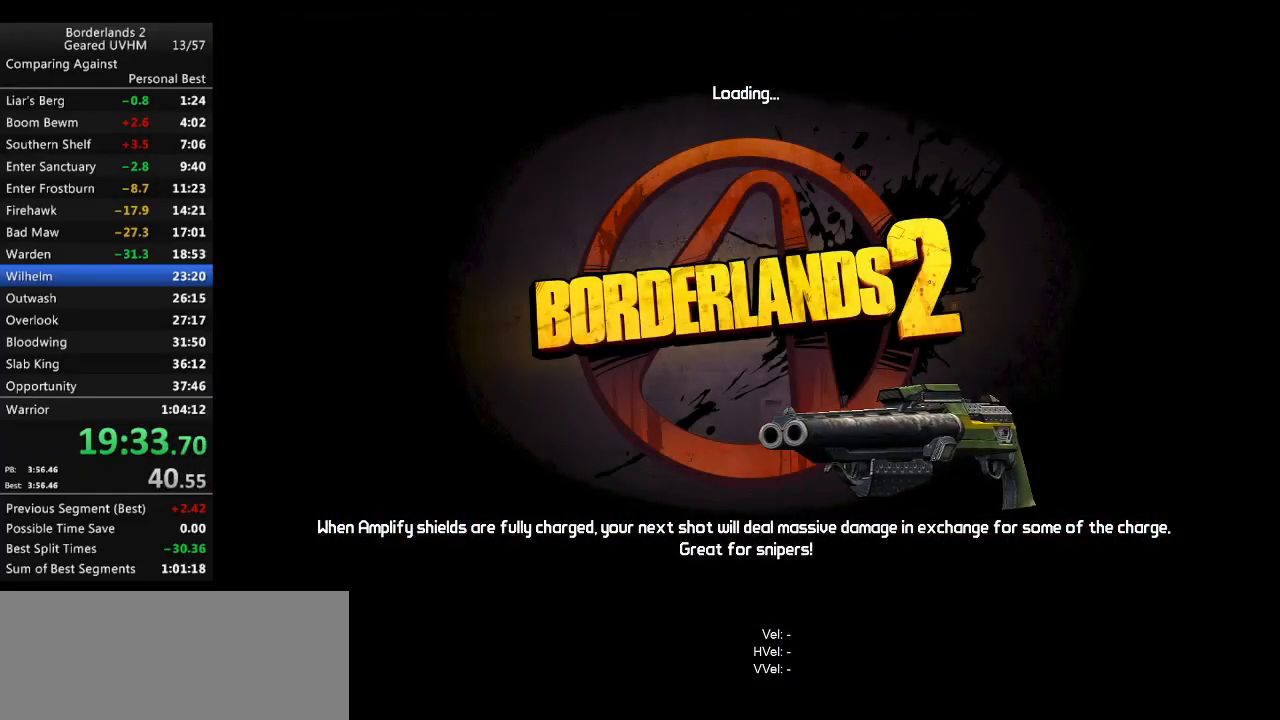
{"keys": [], "mouse": [], "events": [[117, "return", "down"], [150, "return", "up"]]}
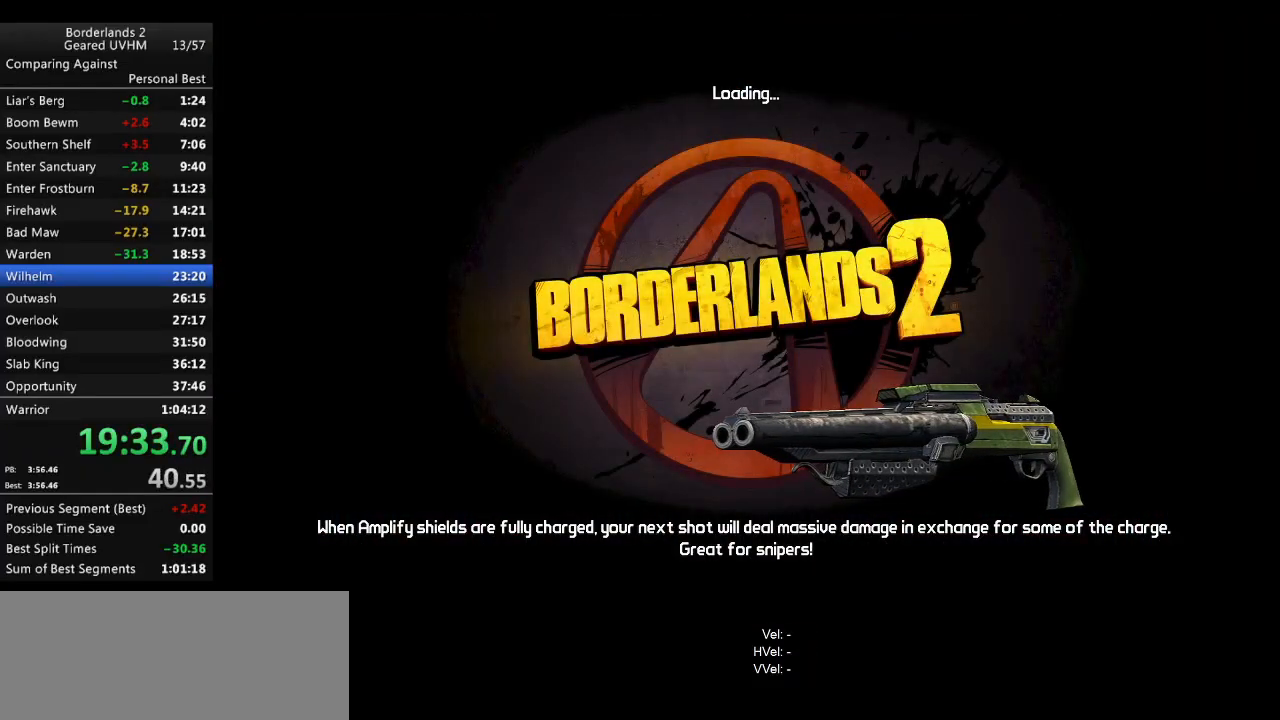
{"keys": [], "mouse": [], "events": []}
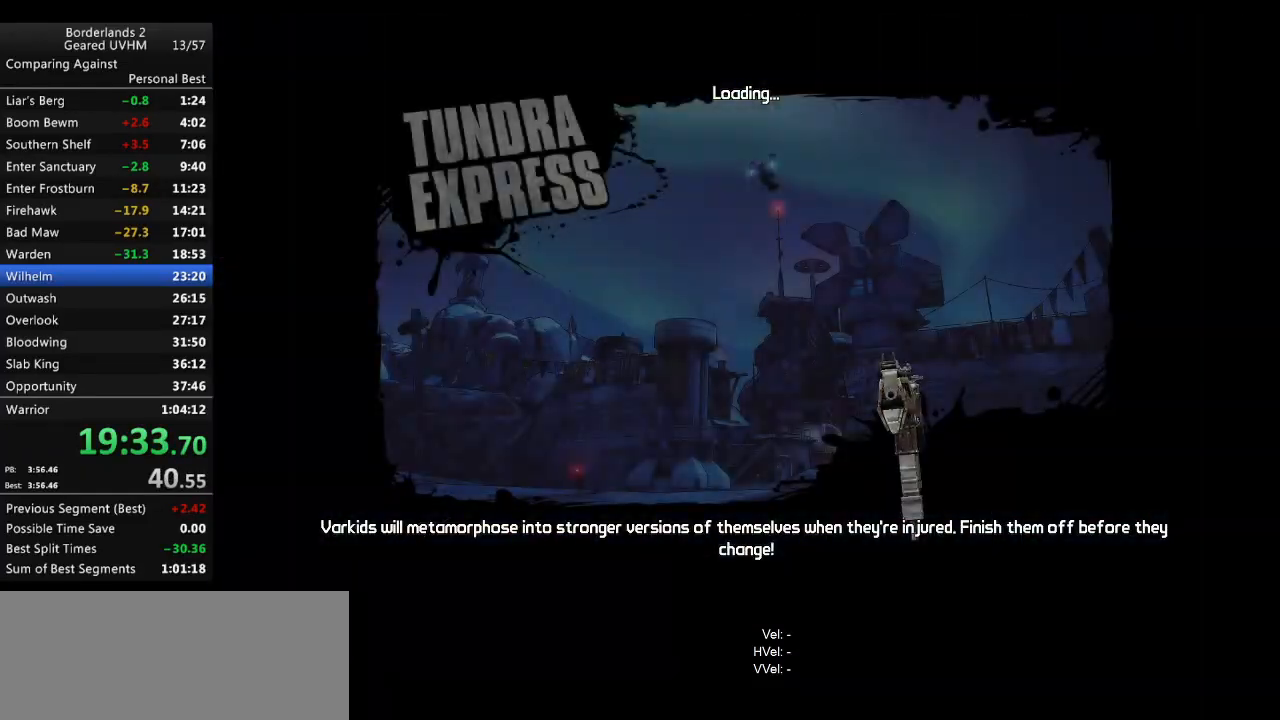
{"keys": [], "mouse": [], "events": []}
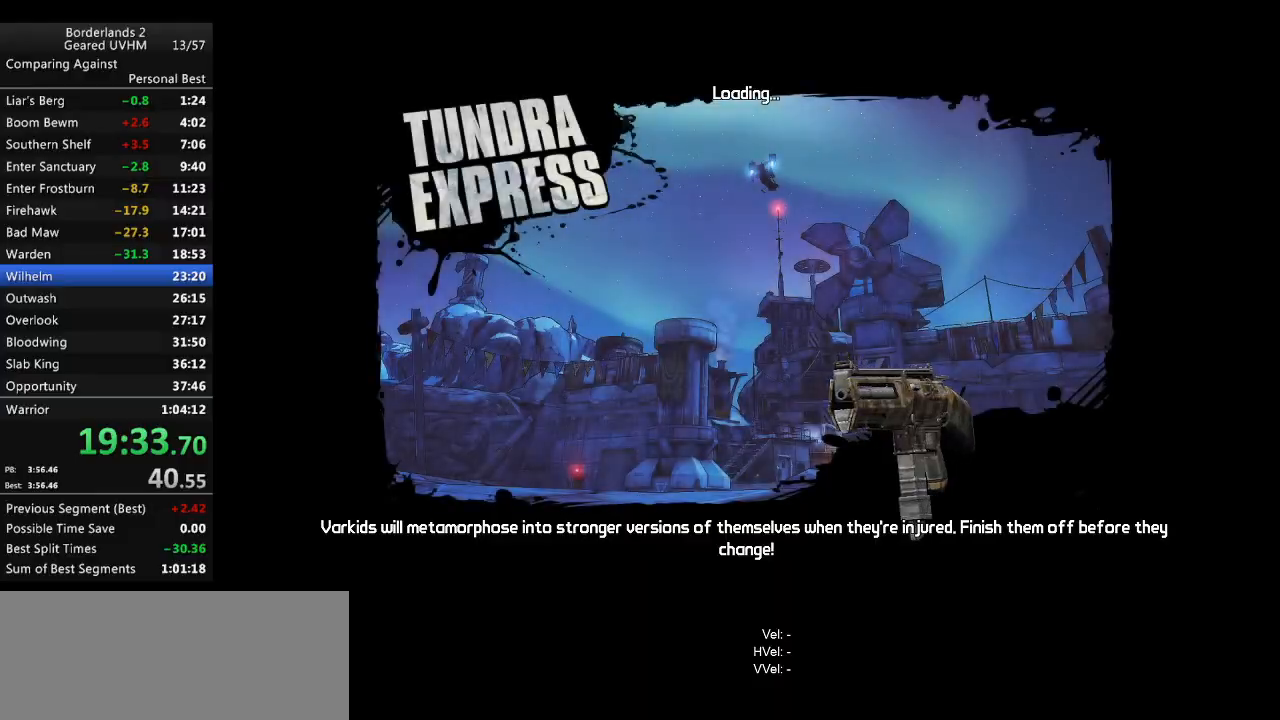
{"keys": [], "mouse": [], "events": []}
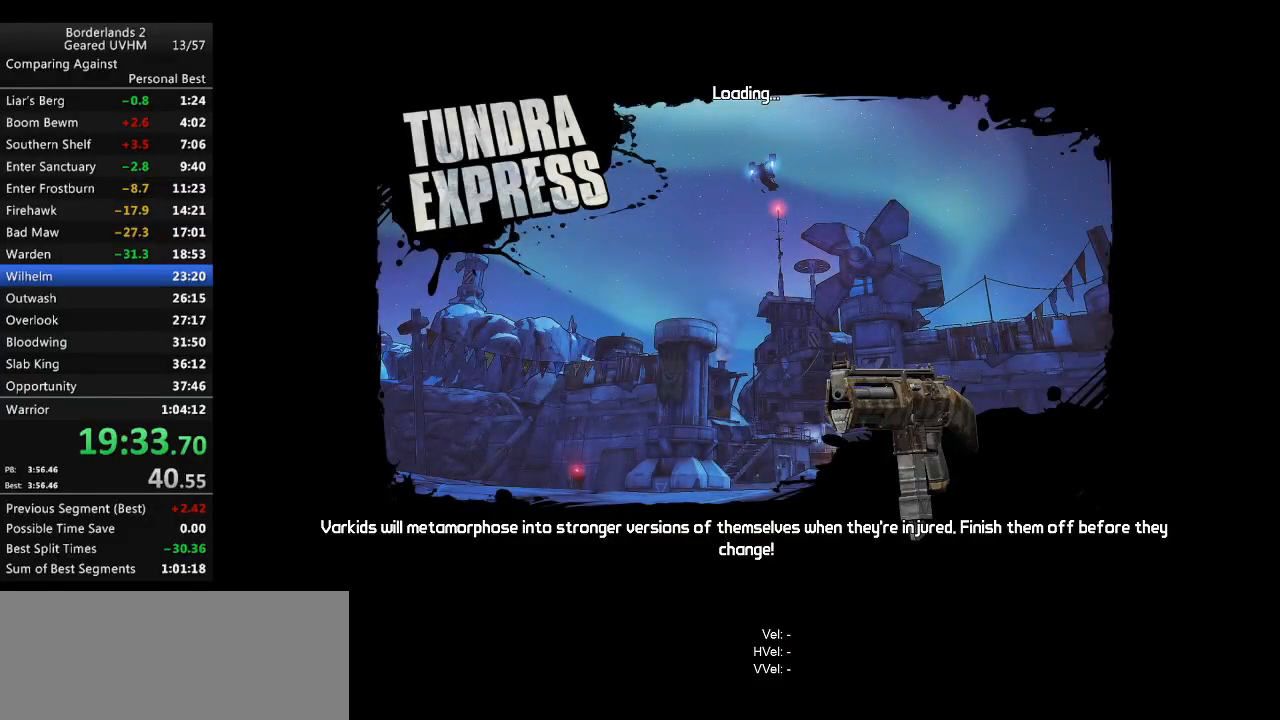
{"keys": [], "mouse": [], "events": []}
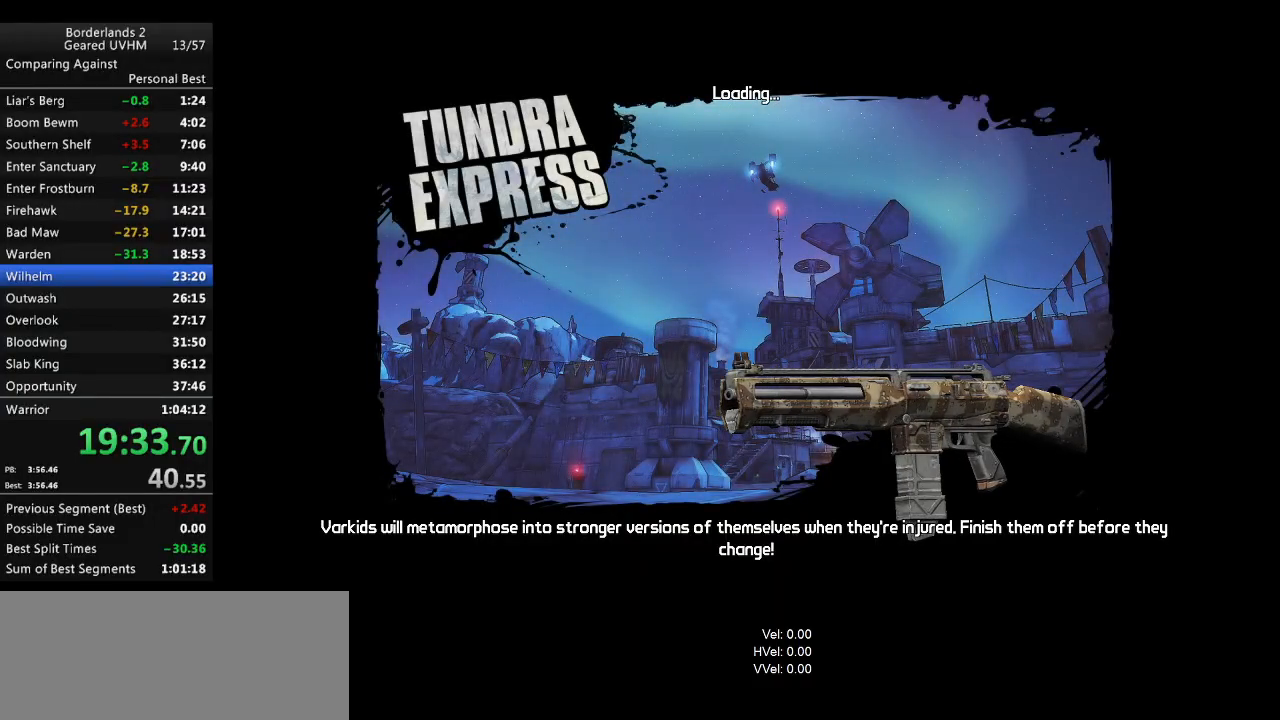
{"keys": [], "mouse": [], "events": []}
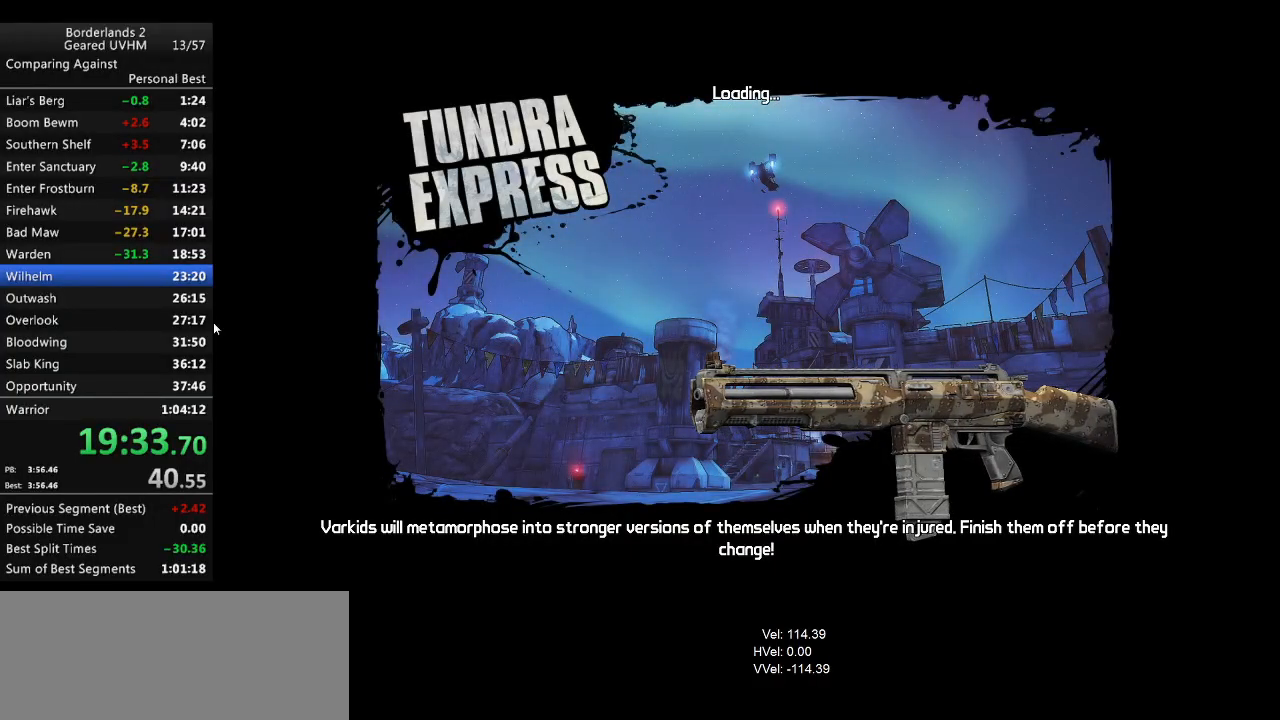
{"keys": [], "mouse": [], "events": []}
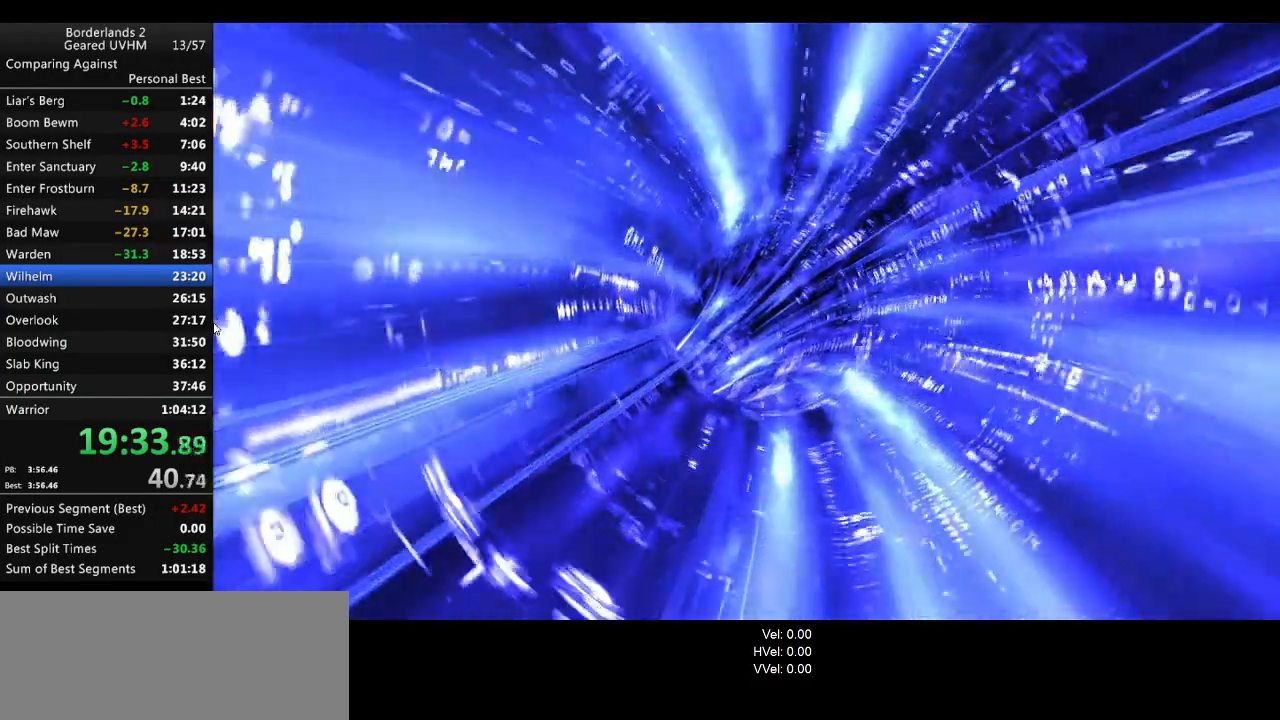
{"keys": [], "mouse": [], "events": []}
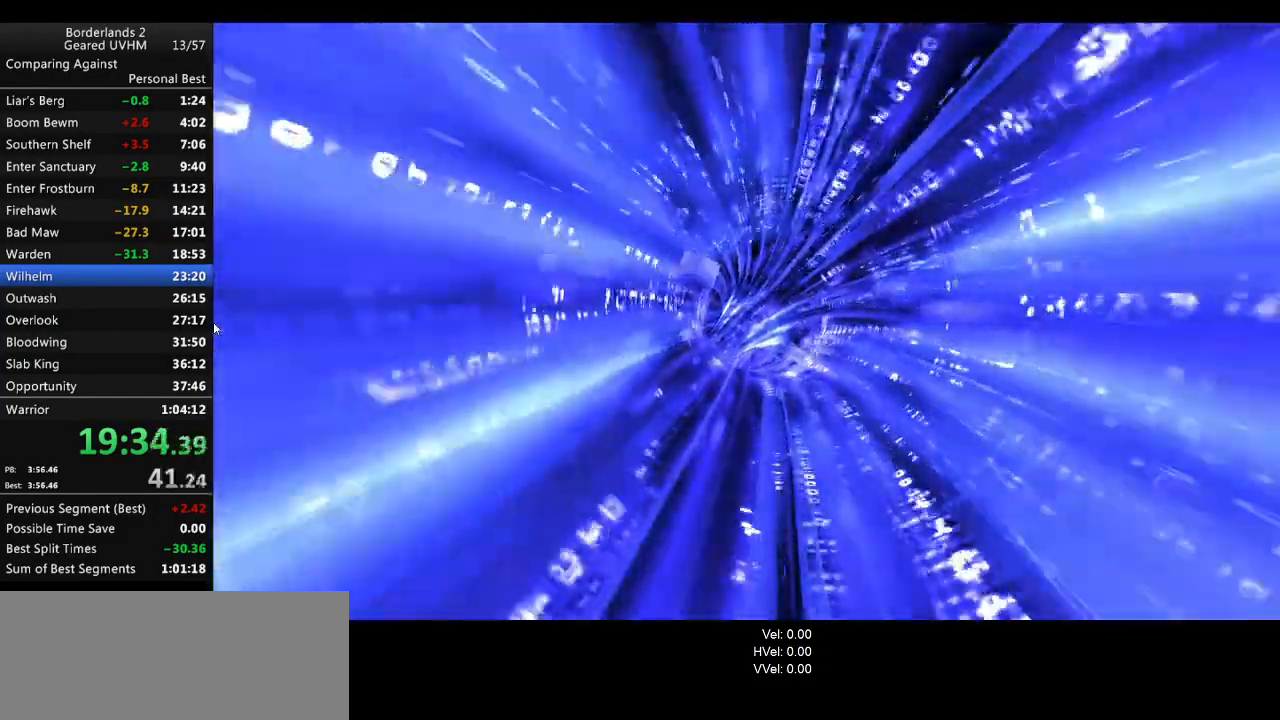
{"keys": [], "mouse": [], "events": []}
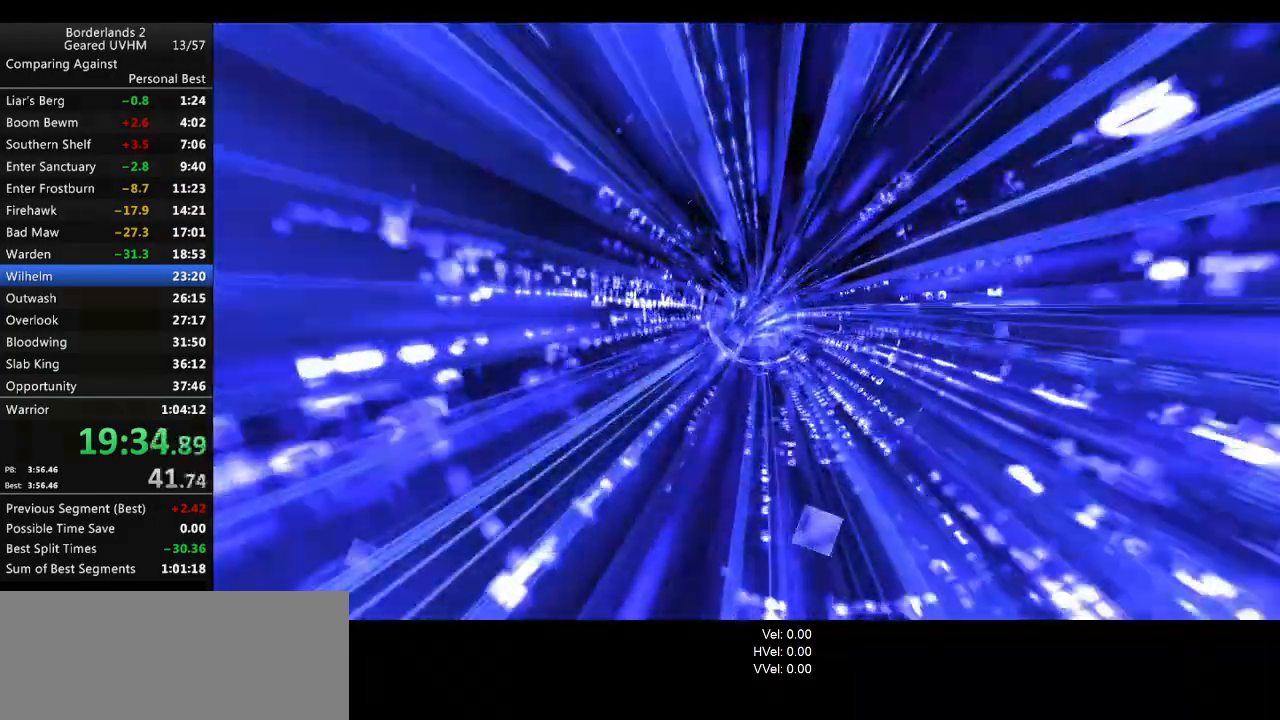
{"keys": [], "mouse": [], "events": []}
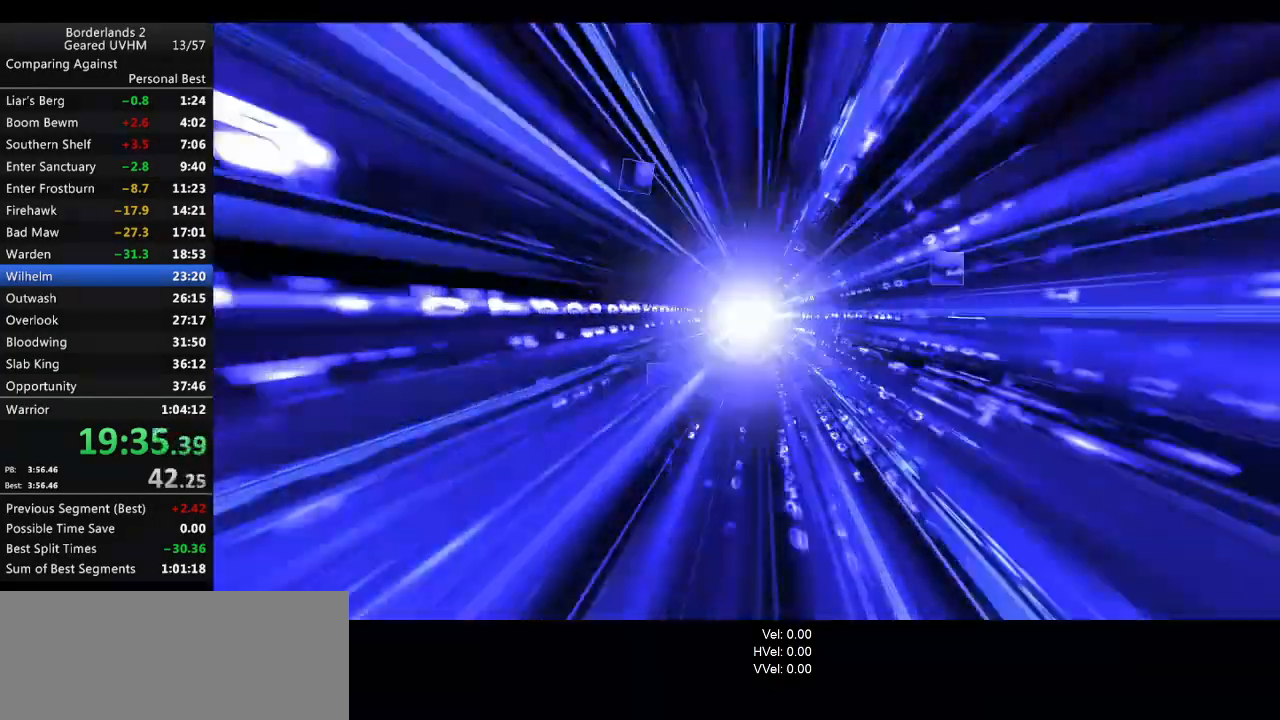
{"keys": [], "mouse": [], "events": []}
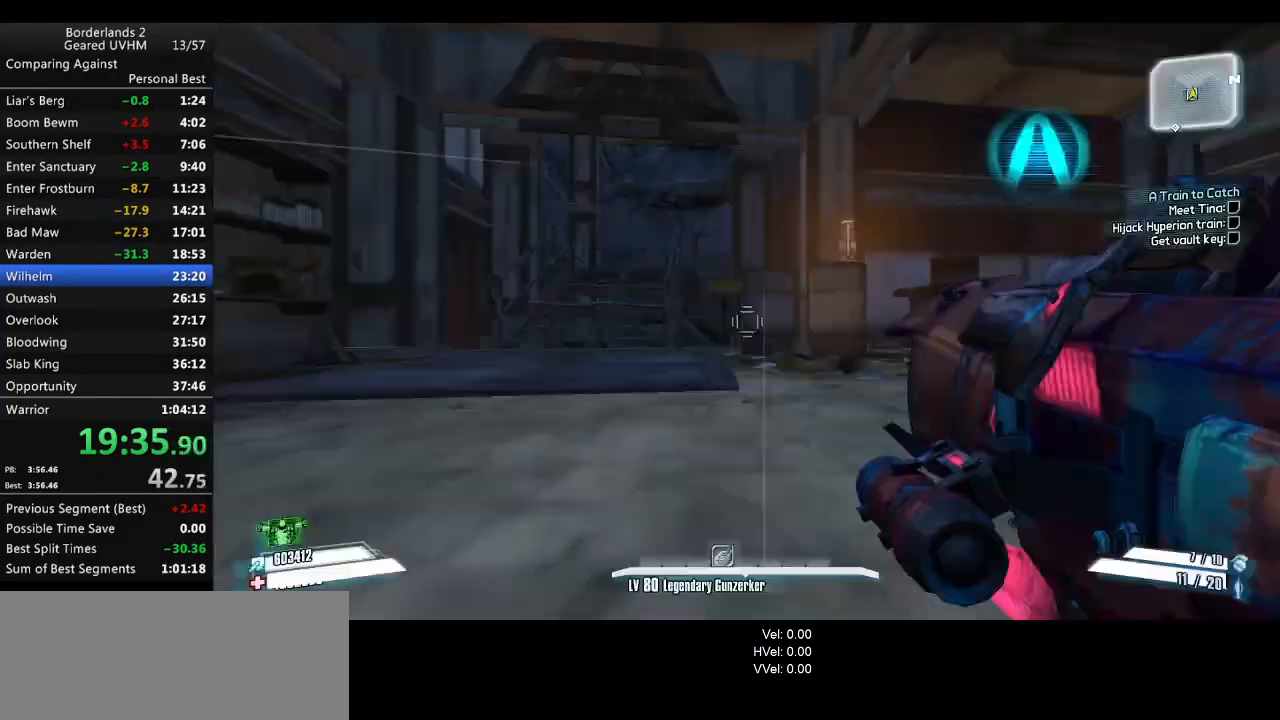
{"keys": ["shift", "w"], "mouse": [], "events": [[67, "a", "down"], [67, "f", "down"], [67, "shift", "down"], [67, "w", "down"], [233, "f", "up"], [317, "a", "up"]]}
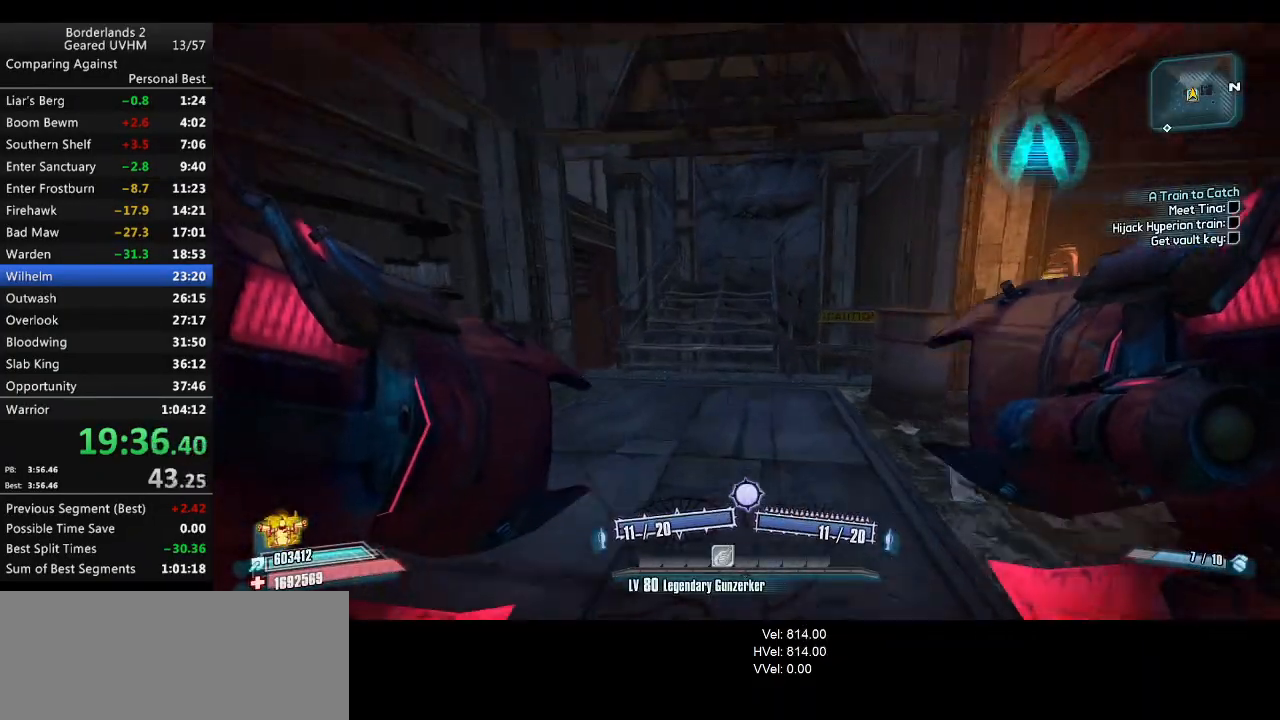
{"keys": ["shift", "w"], "mouse": [], "events": [[50, "a", "down"], [133, "a", "up"]]}
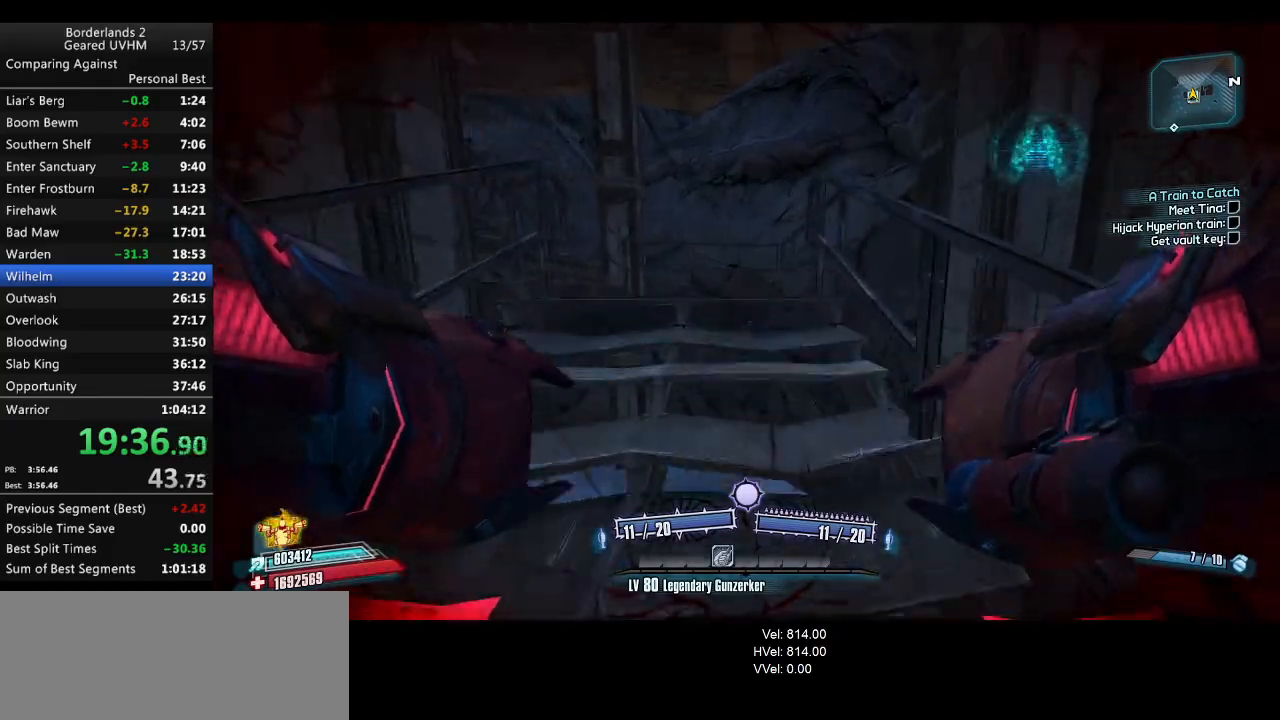
{"keys": ["a", "space"], "mouse": [], "events": [[333, "a", "down"], [350, "shift", "up"], [350, "w", "up"], [467, "space", "down"]]}
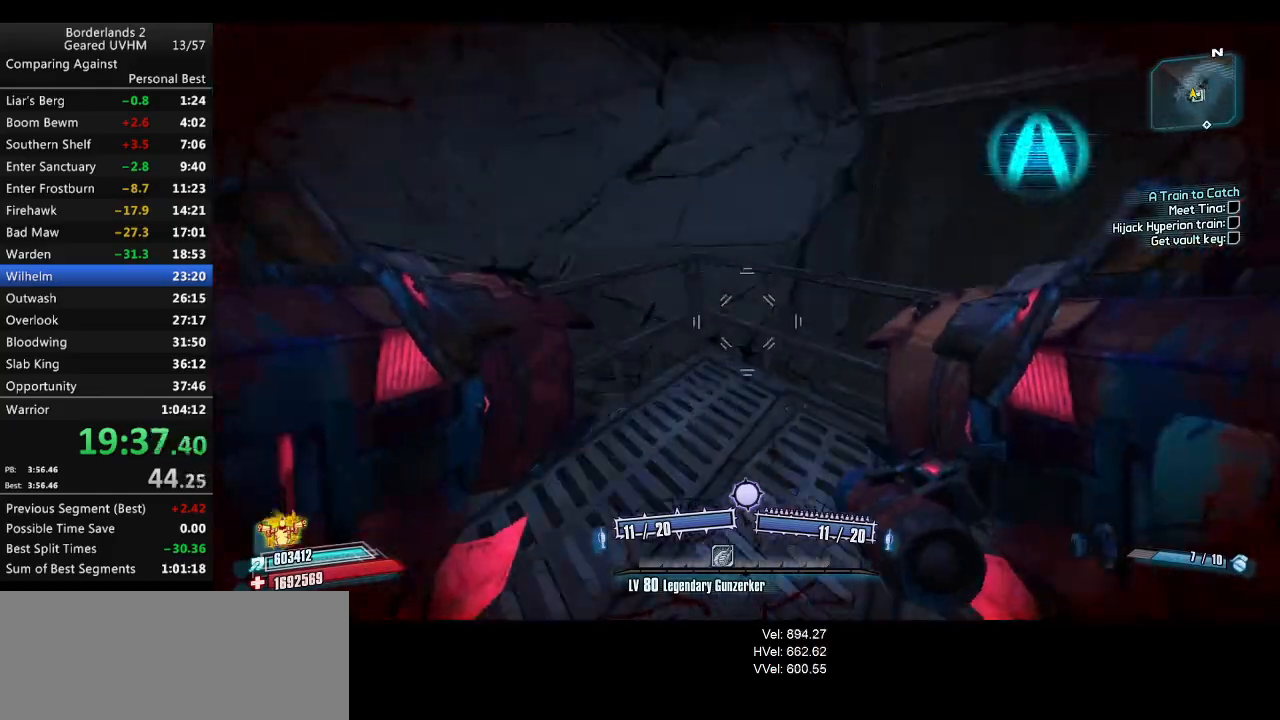
{"keys": ["a", "w"], "mouse": [], "events": [[17, "mouse_left", "down"], [17, "mouse_right", "down"], [100, "space", "up"], [133, "mouse_left", "up"], [150, "mouse_right", "up"], [200, "w", "down"]]}
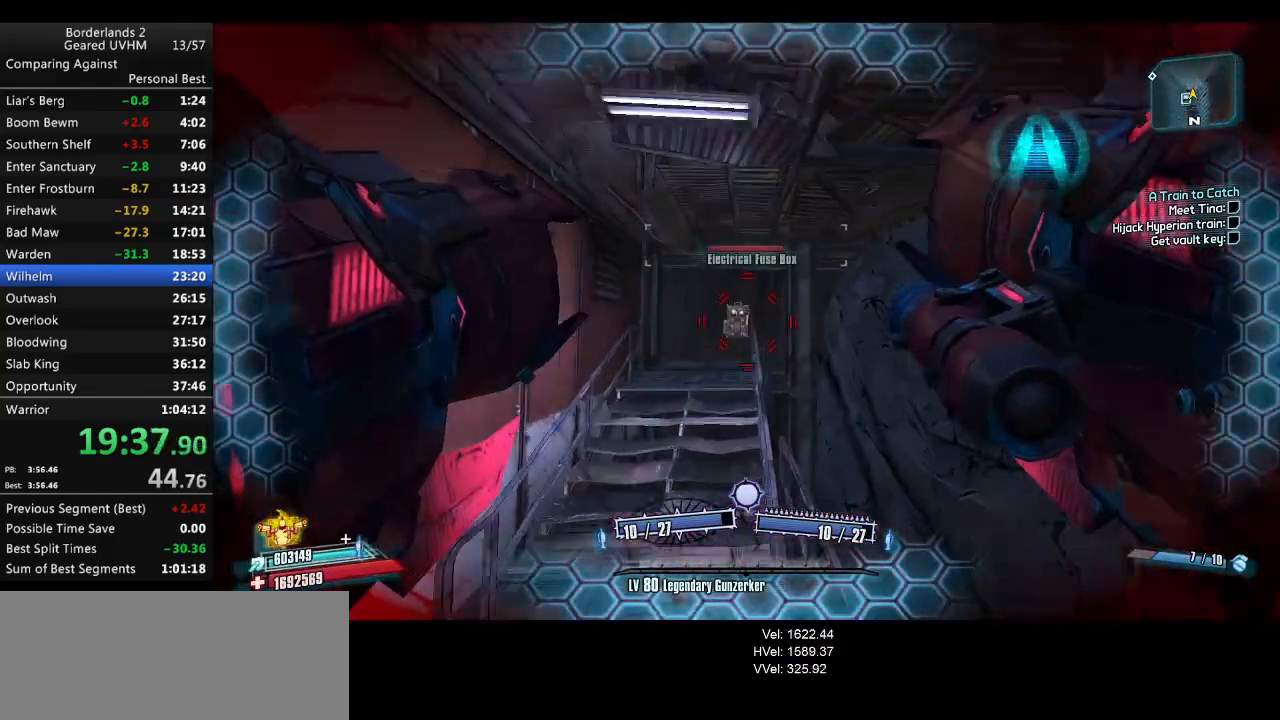
{"keys": [], "mouse": [], "events": [[117, "shift", "down"], [250, "a", "up"], [267, "mouse_wheel_down", "down"], [400, "shift", "up"], [400, "w", "up"], [467, "mouse_wheel_down", "up"]]}
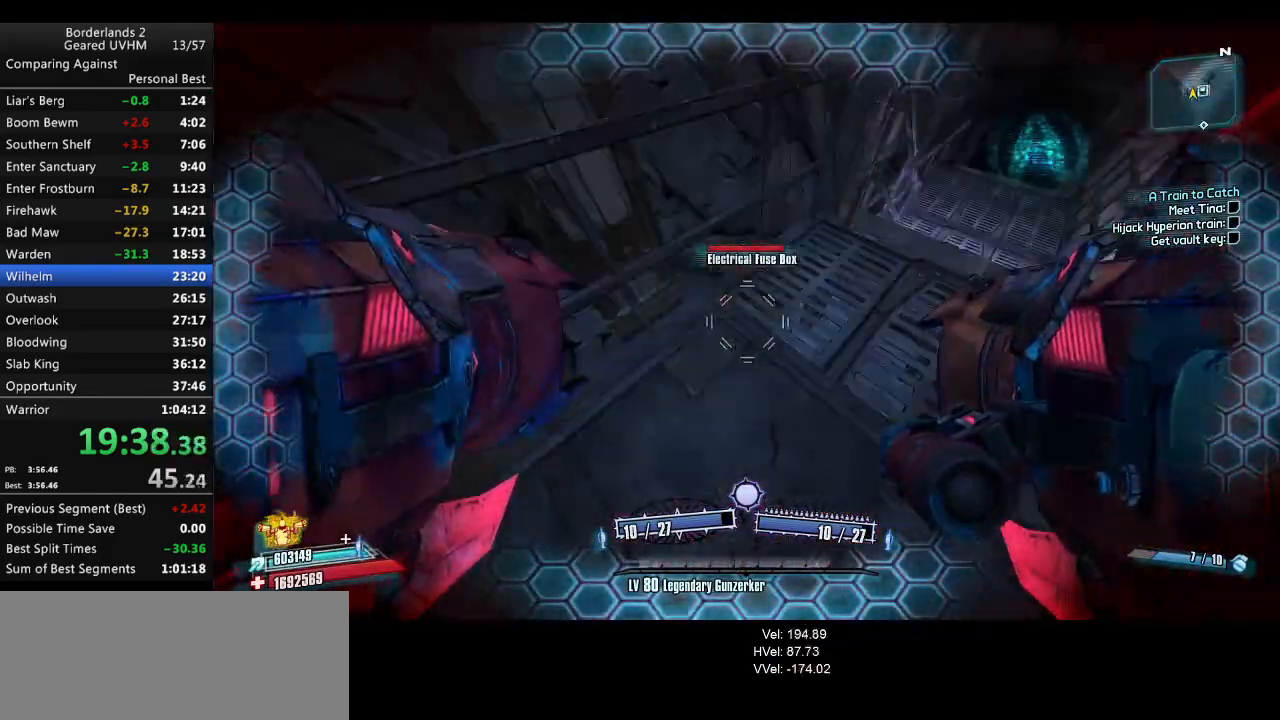
{"keys": ["s"], "mouse": [], "events": [[17, "d", "down"], [33, "s", "down"], [267, "s", "up"], [300, "d", "up"], [467, "s", "down"]]}